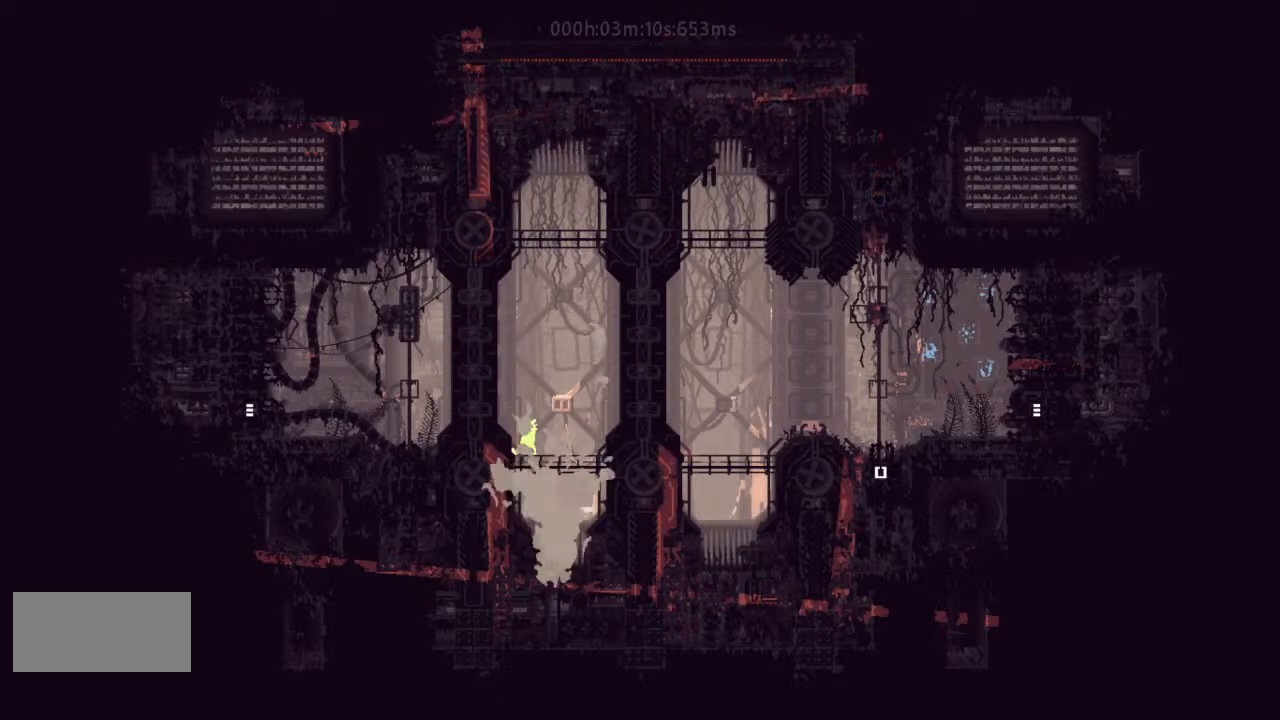
Gameplay with keyboard and mouse; each line is a JSON object with the keys held at the frame after it. "events" lists presses ("down") and releases ("up") of "down", "g", "j", "left", "r", "right", "t" and "up" between this image and that frame as [ms after this image, input, new state], when the widget could be followed in between. No other keys are recorded. Mouse buttons are not recorded. Not read: mouse_move.
{"keys": [], "events": [[67, "j", "down"], [300, "j", "up"], [367, "j", "down"], [500, "j", "up"]]}
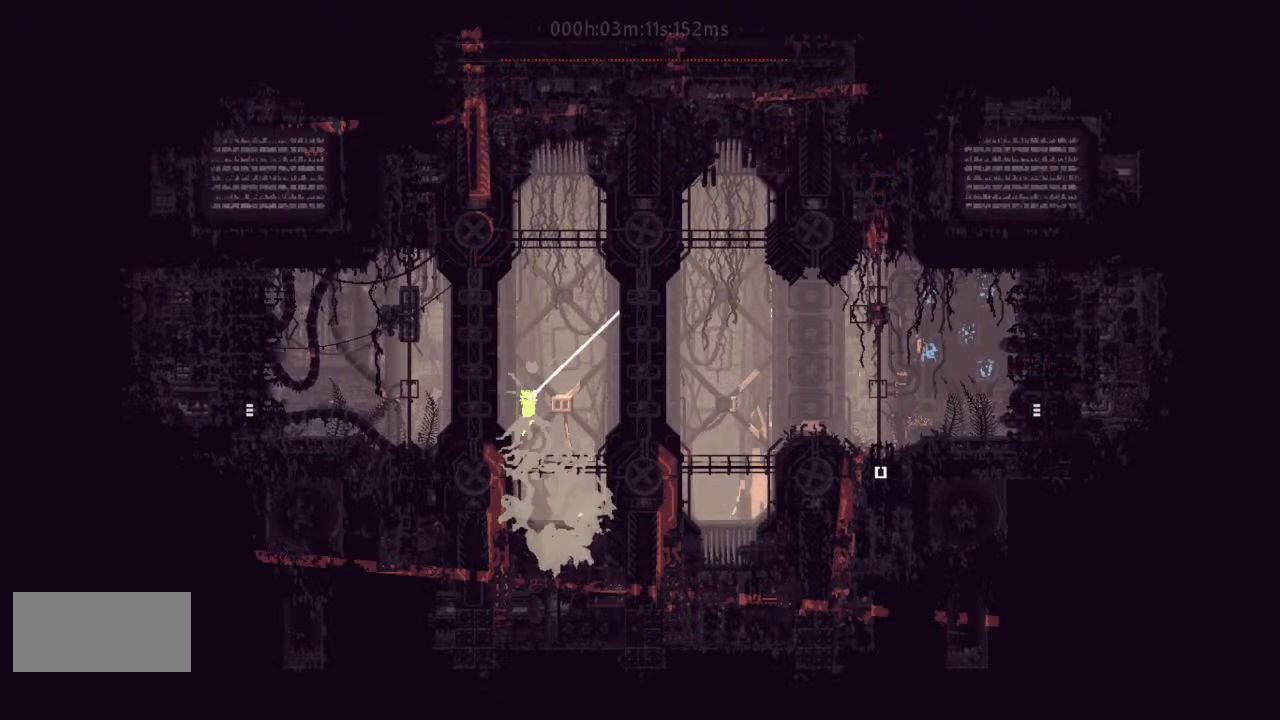
{"keys": [], "events": [[67, "j", "down"], [200, "j", "up"], [467, "j", "down"], [500, "j", "up"]]}
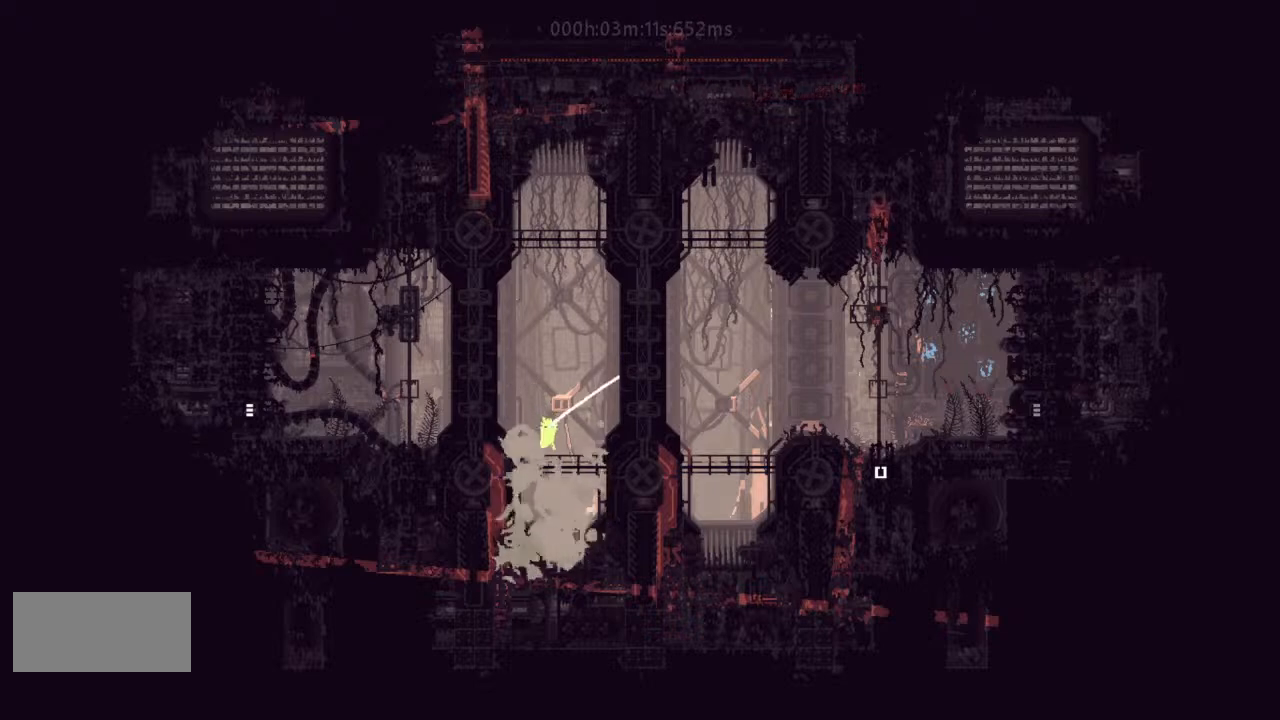
{"keys": ["j"], "events": [[133, "j", "down"], [200, "j", "up"], [300, "j", "down"], [367, "j", "up"], [467, "j", "down"], [467, "left", "down"], [500, "left", "up"]]}
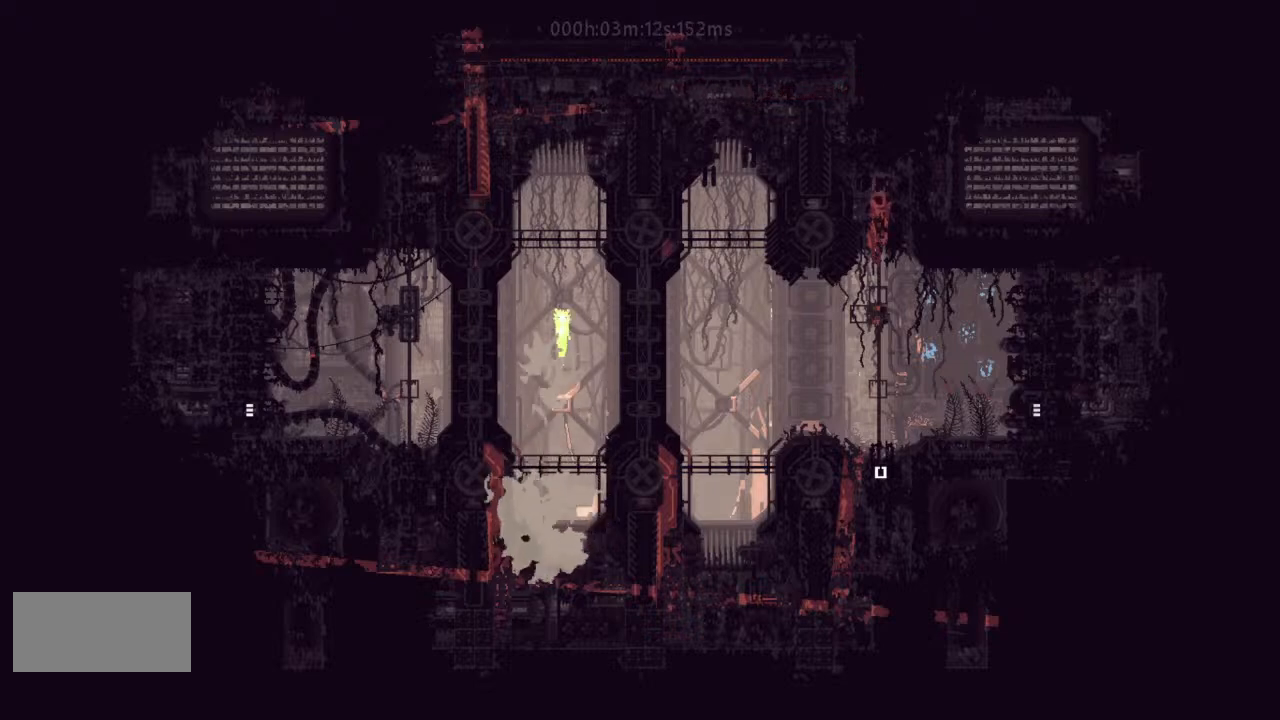
{"keys": [], "events": [[67, "j", "up"], [167, "j", "down"], [233, "j", "up"]]}
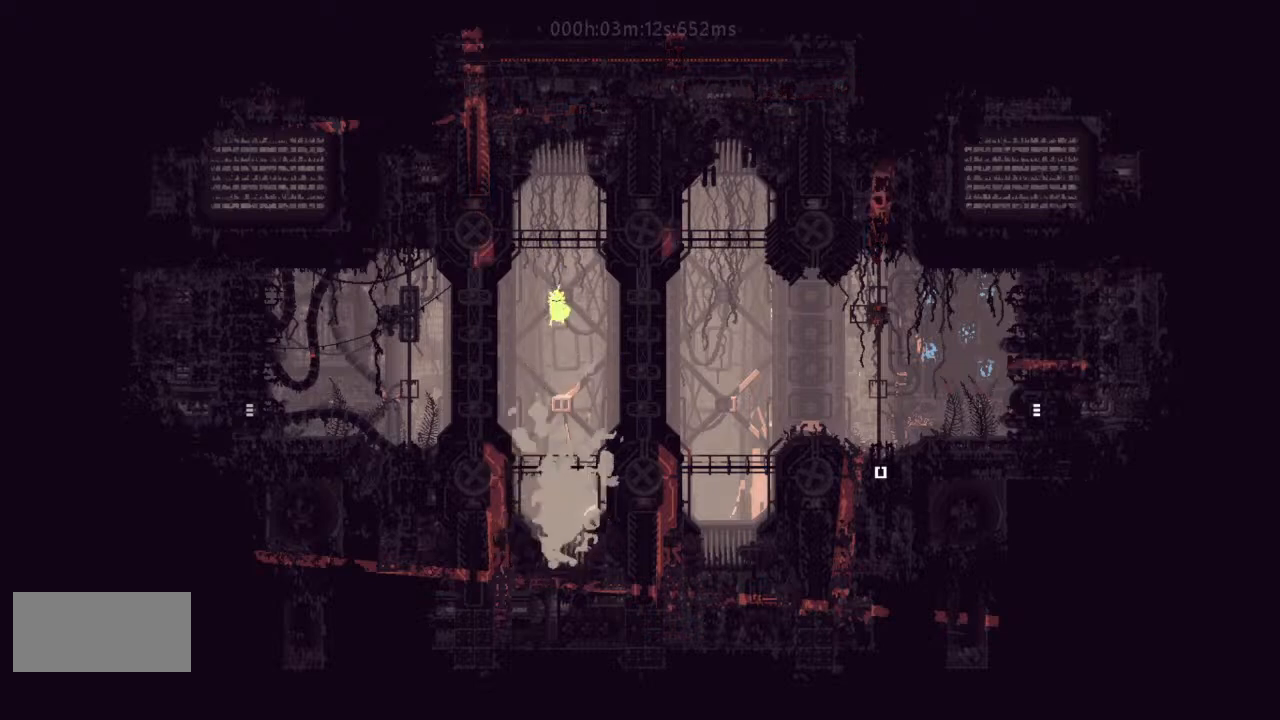
{"keys": [], "events": [[133, "j", "down"], [300, "j", "up"]]}
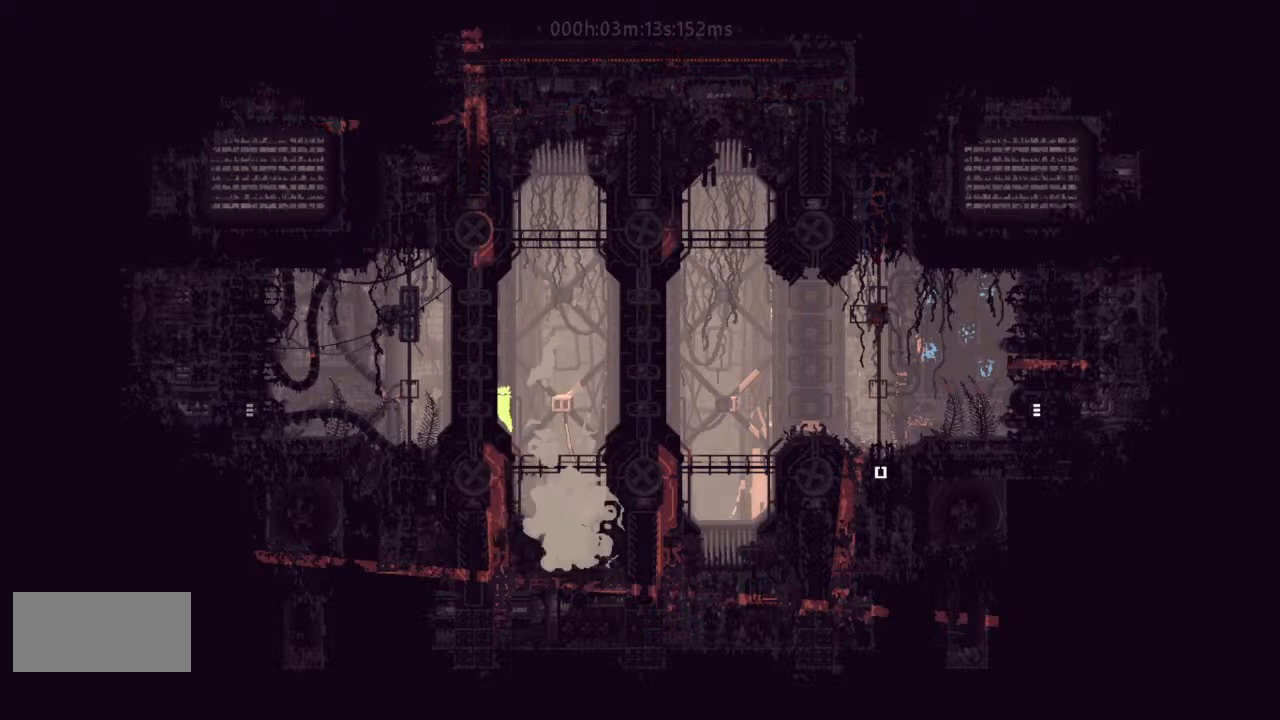
{"keys": [], "events": [[167, "right", "down"], [200, "j", "down"], [200, "right", "up"], [333, "j", "up"]]}
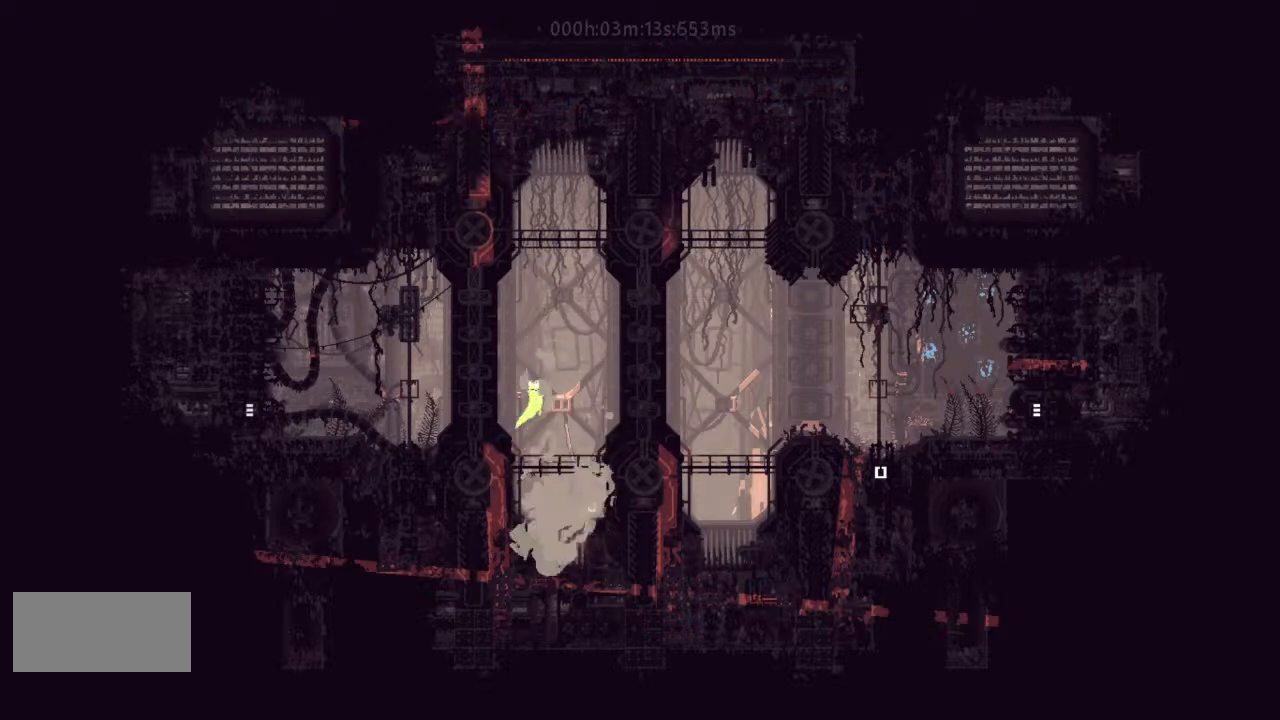
{"keys": [], "events": [[133, "j", "down"], [200, "j", "up"], [333, "j", "down"], [400, "j", "up"]]}
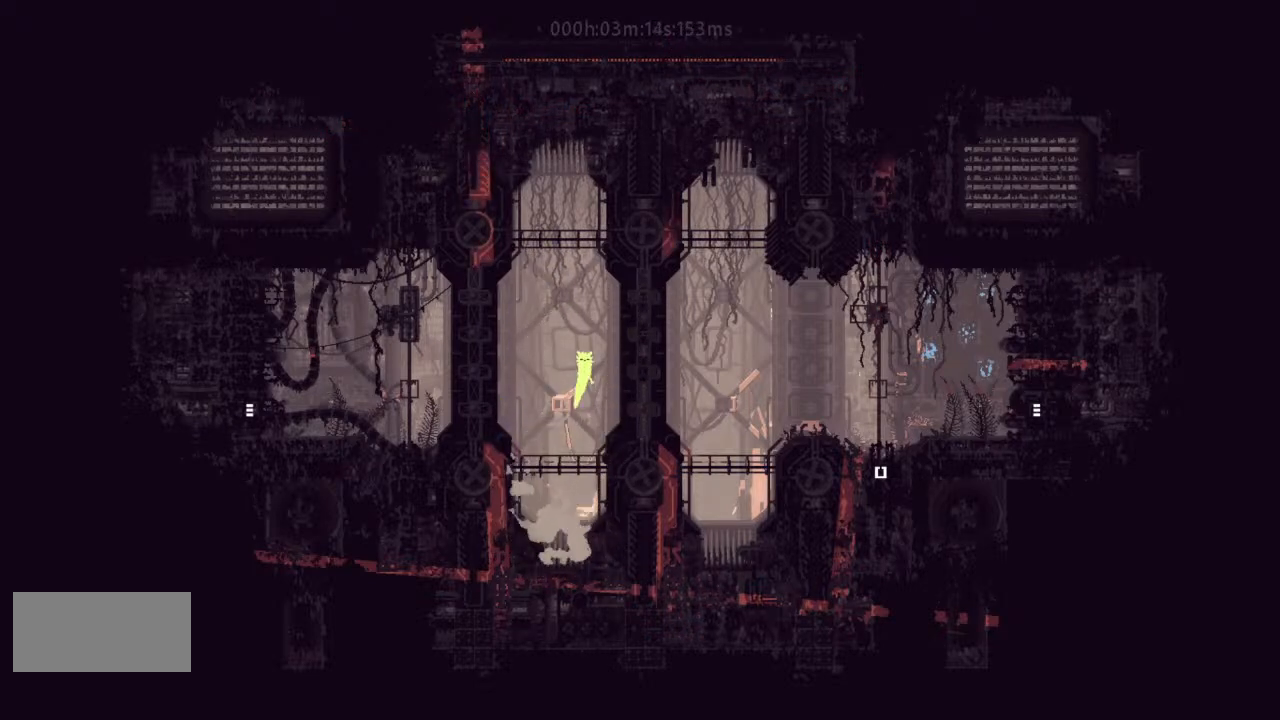
{"keys": ["j"], "events": [[200, "left", "down"], [233, "j", "down"], [300, "left", "up"], [367, "j", "up"], [400, "j", "down"]]}
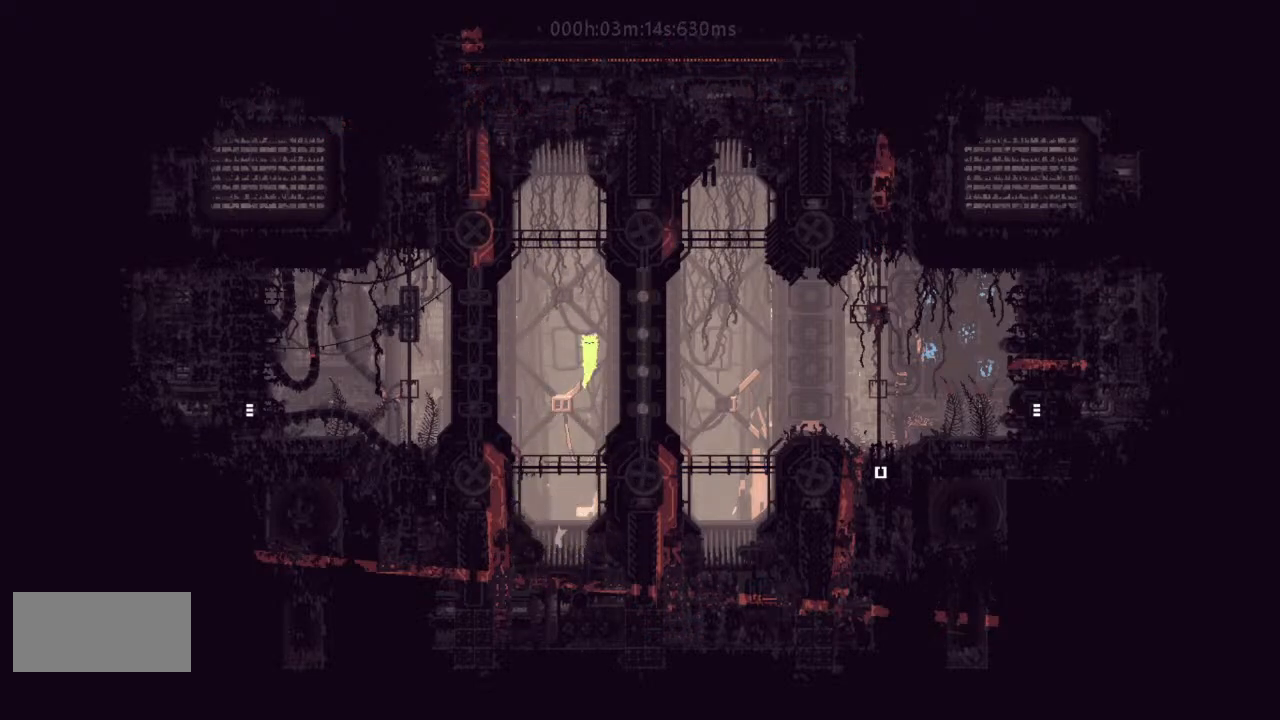
{"keys": ["j"], "events": [[33, "j", "up"], [233, "right", "down"], [333, "right", "up"], [500, "j", "down"]]}
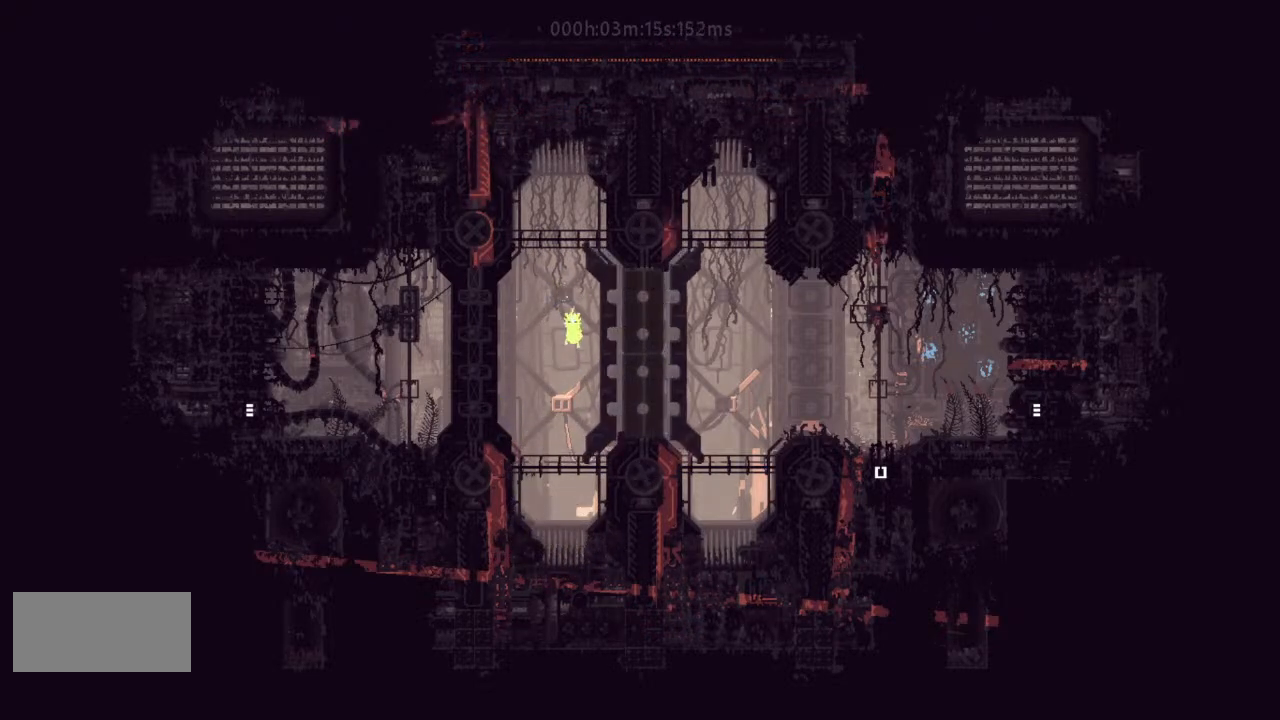
{"keys": [], "events": [[67, "j", "up"], [167, "left", "down"], [200, "j", "down"], [200, "left", "up"], [333, "j", "up"]]}
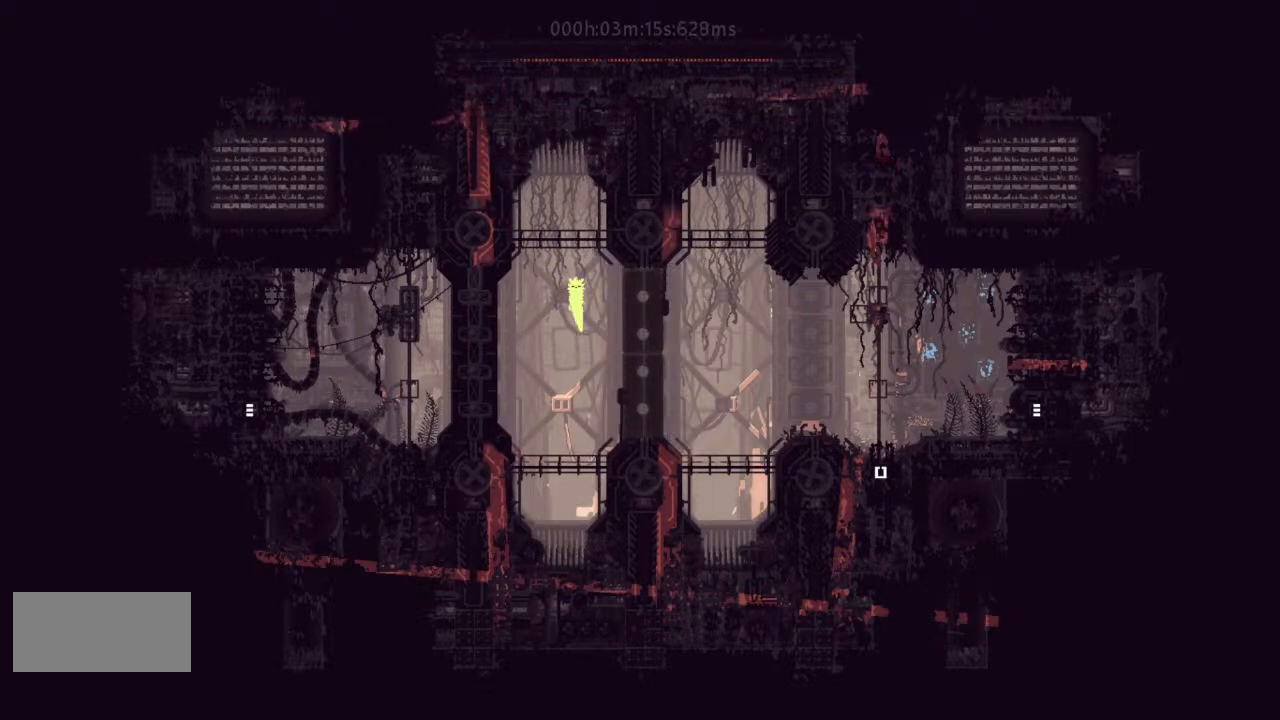
{"keys": [], "events": [[333, "j", "down"], [367, "right", "down"], [467, "right", "up"], [500, "j", "up"]]}
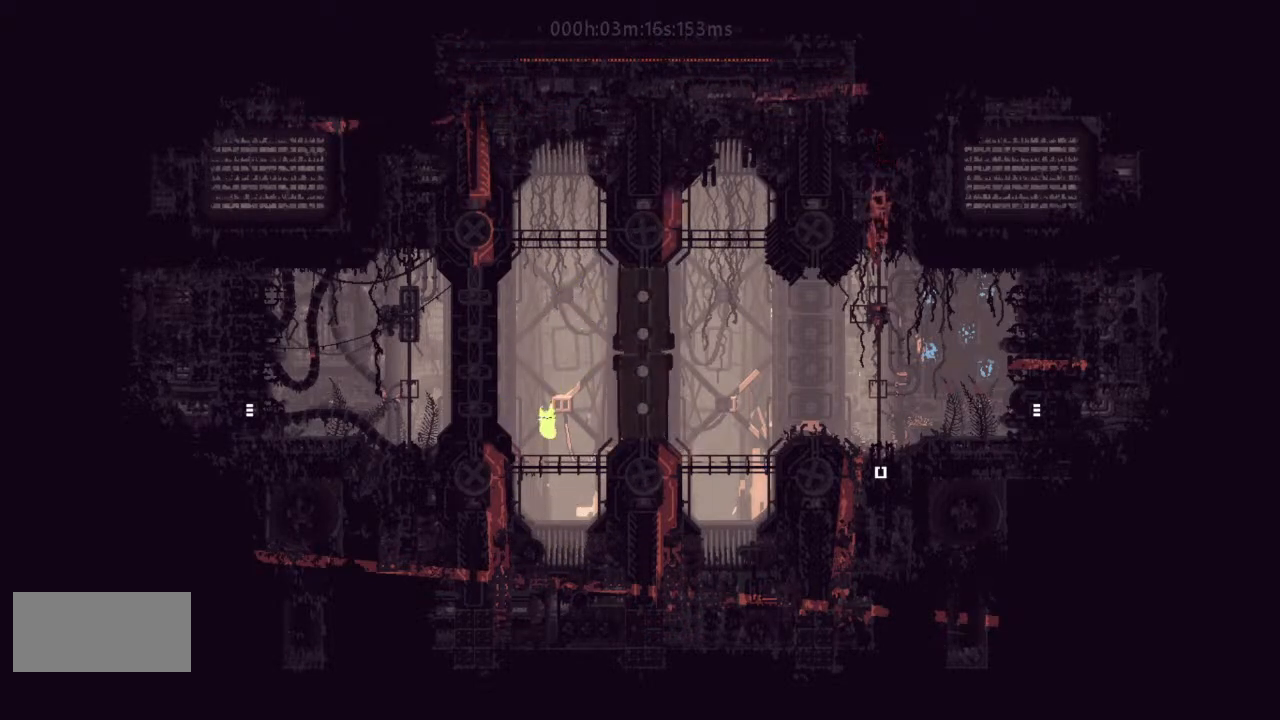
{"keys": [], "events": [[33, "j", "down"], [33, "left", "down"], [67, "left", "up"], [200, "j", "up"], [333, "right", "down"], [367, "right", "up"]]}
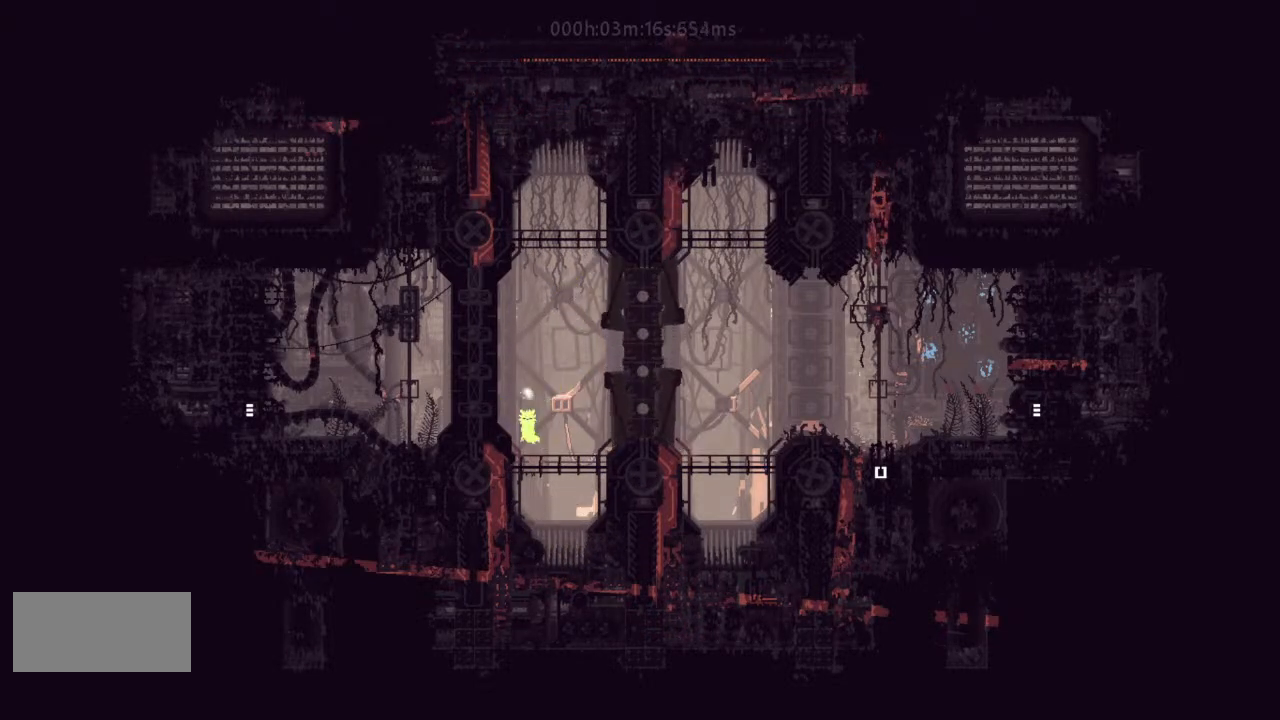
{"keys": [], "events": [[133, "j", "down"], [200, "j", "up"], [367, "right", "down"], [500, "right", "up"]]}
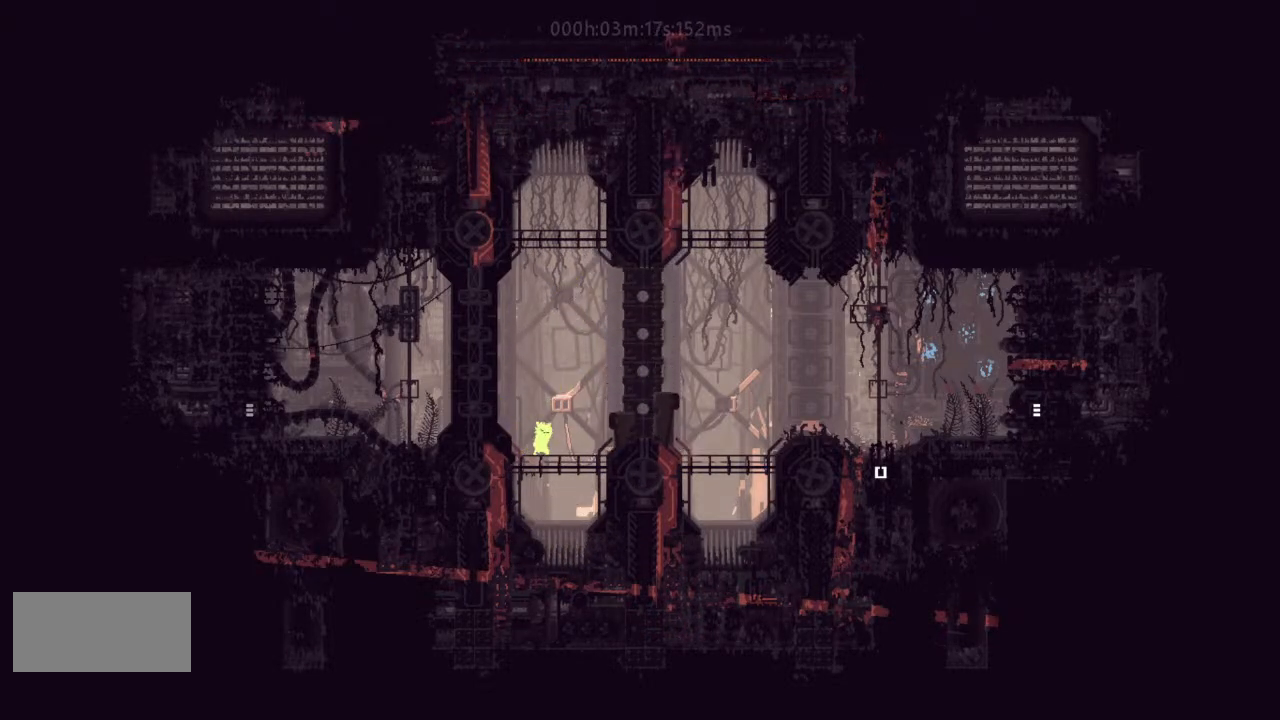
{"keys": [], "events": []}
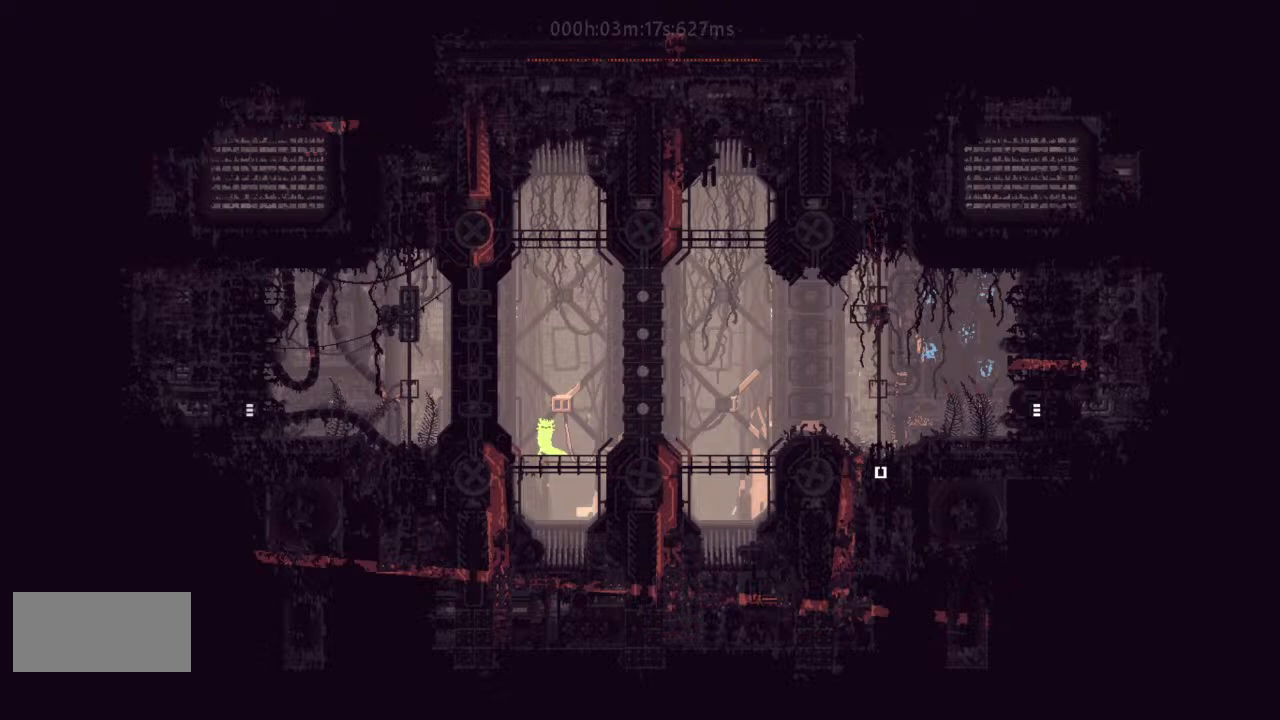
{"keys": [], "events": []}
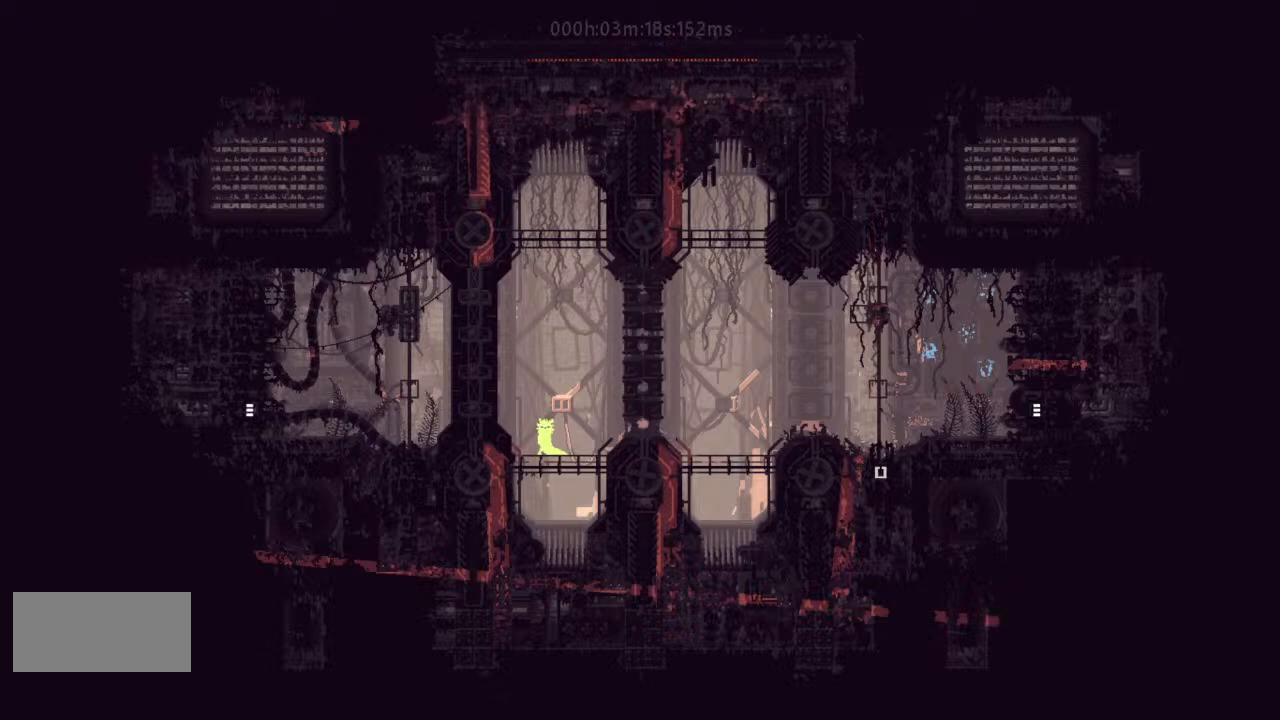
{"keys": [], "events": []}
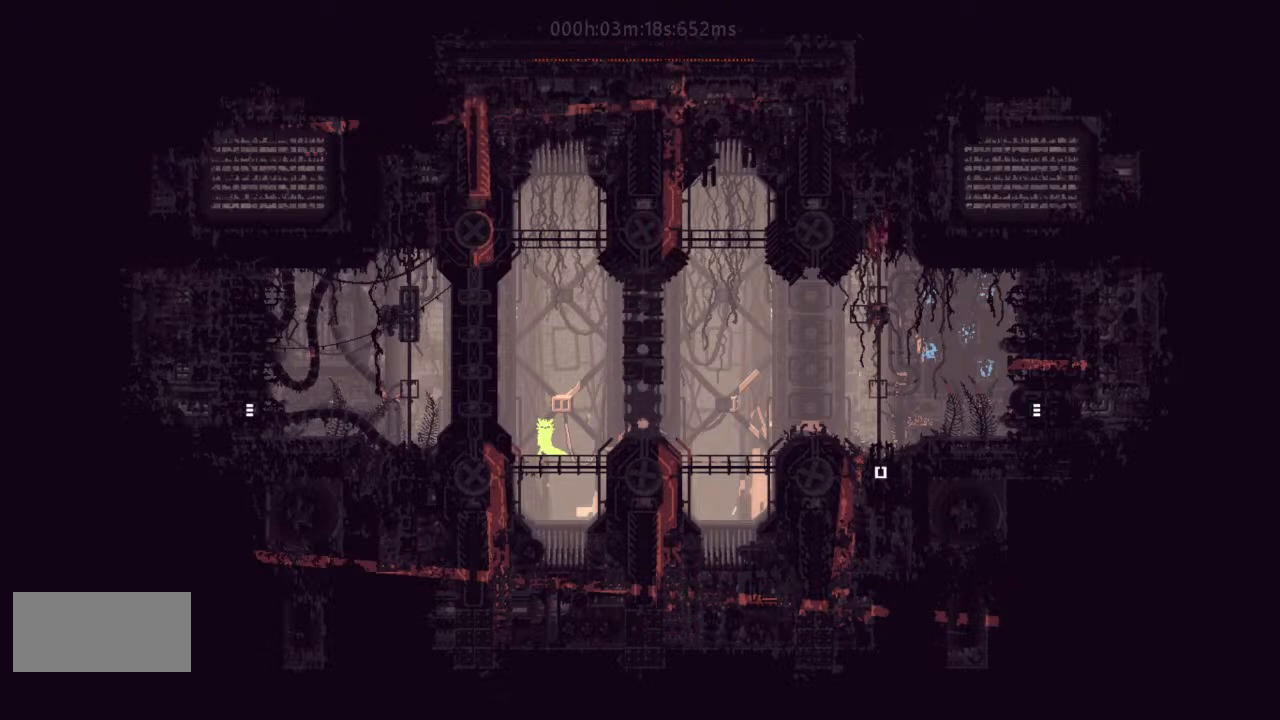
{"keys": [], "events": []}
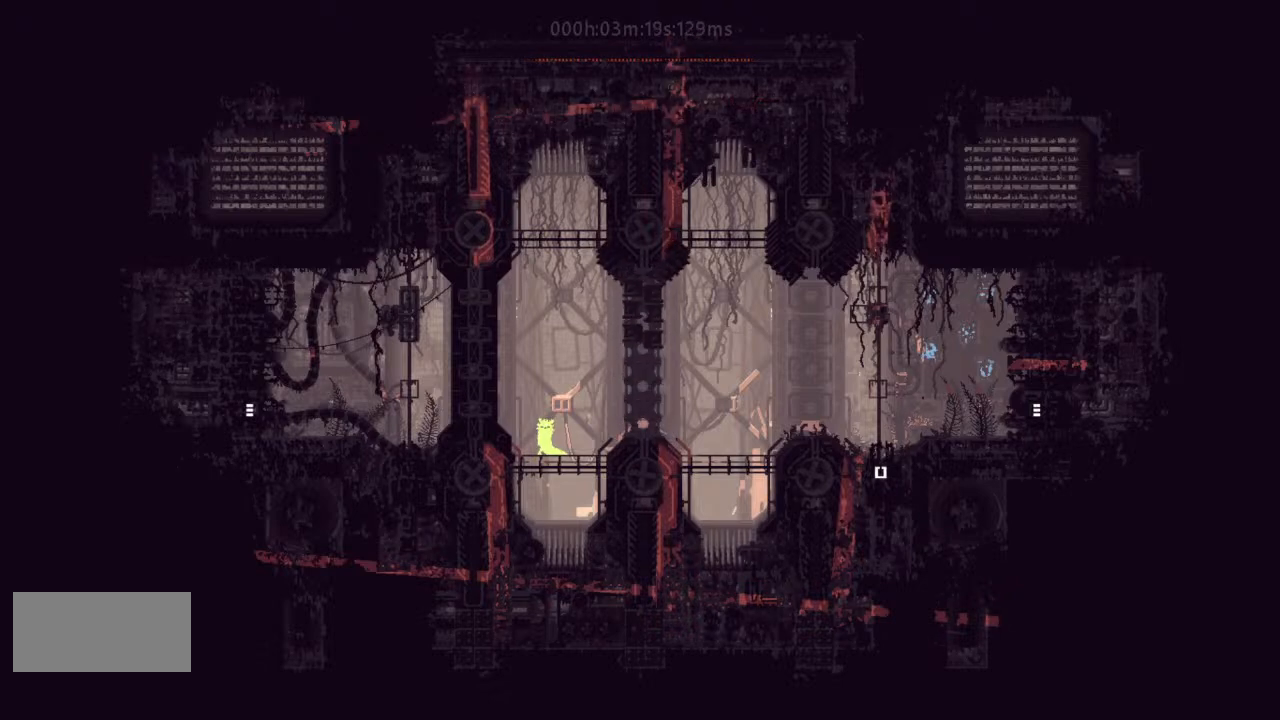
{"keys": [], "events": [[133, "left", "down"], [333, "left", "up"]]}
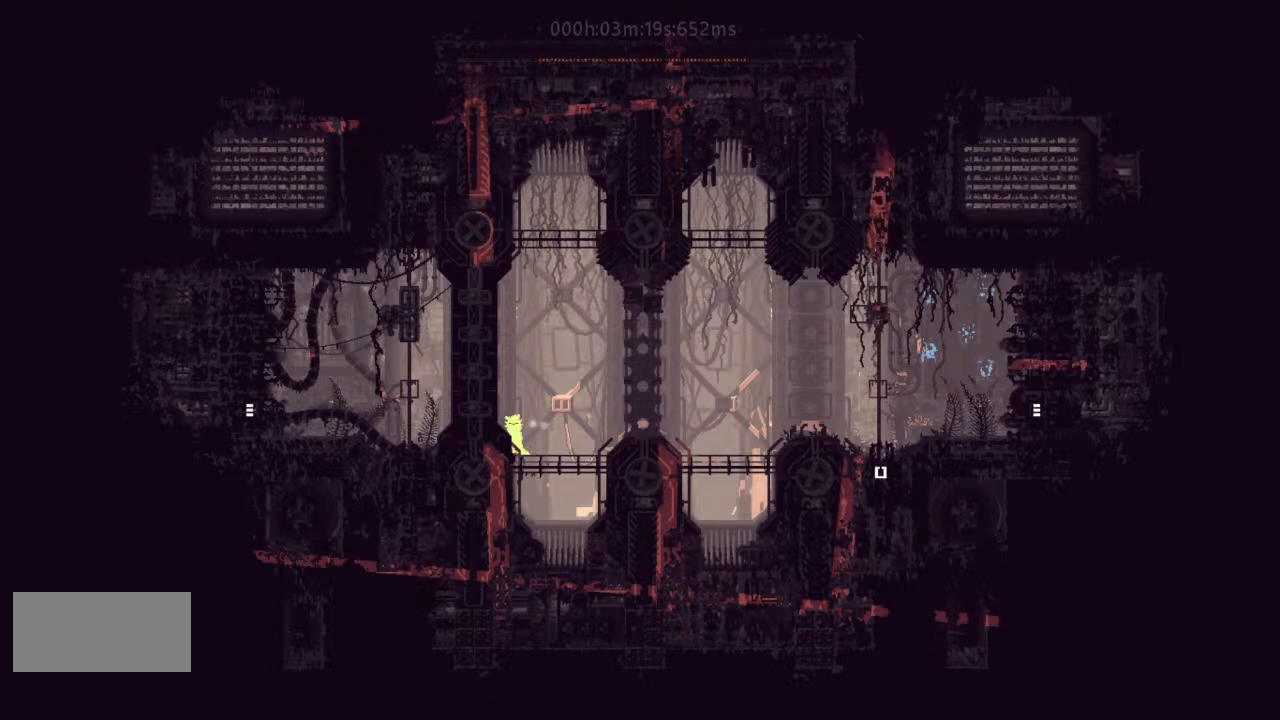
{"keys": [], "events": []}
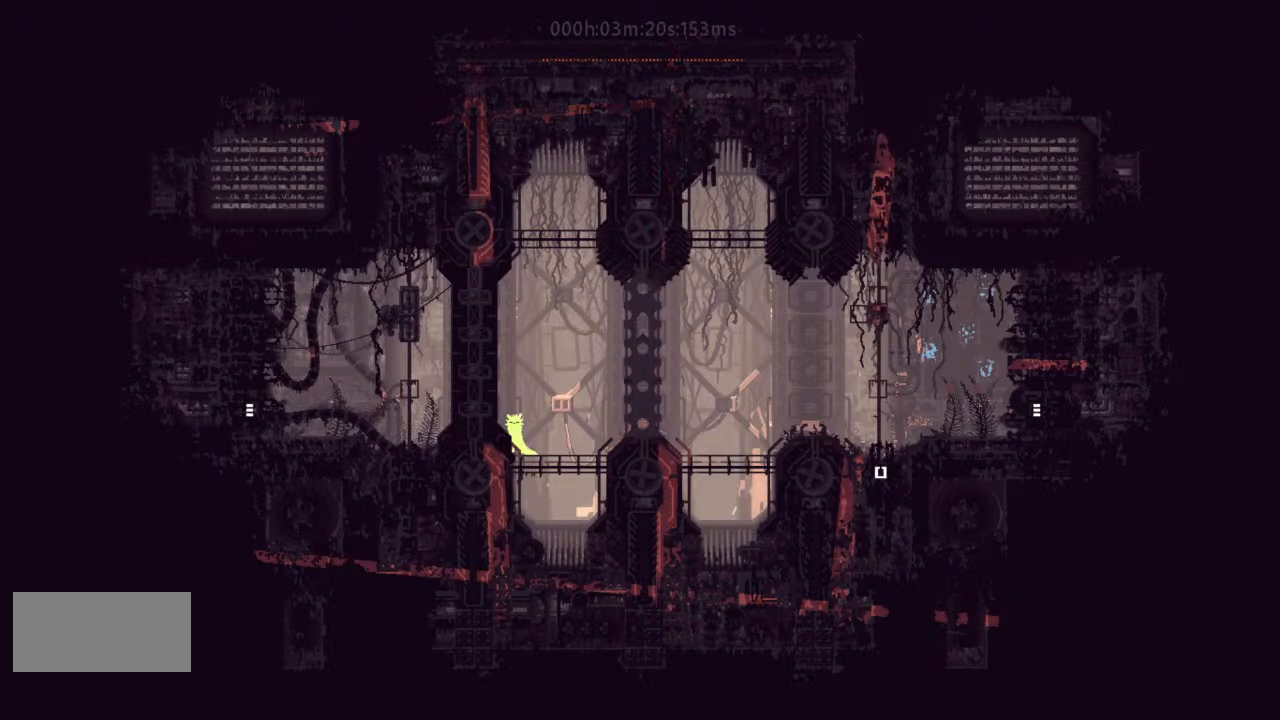
{"keys": ["left"], "events": [[67, "right", "down"], [500, "left", "down"], [500, "right", "up"]]}
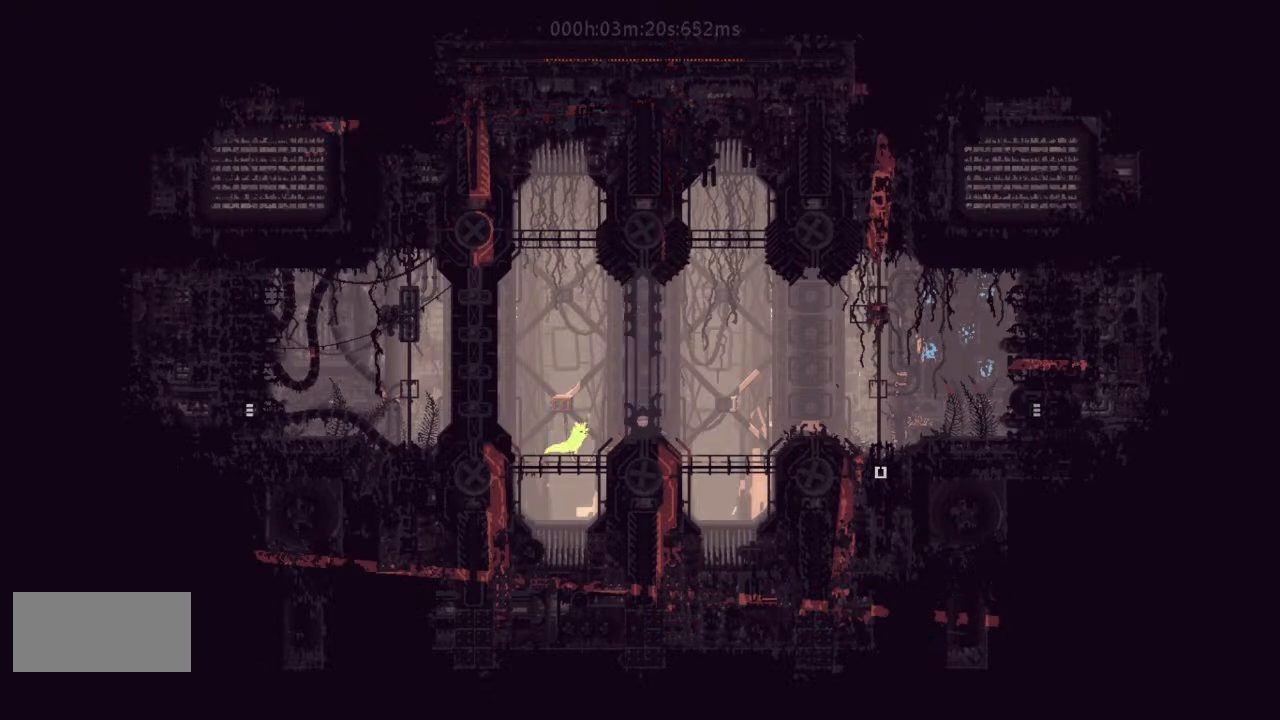
{"keys": ["r", "right"], "events": [[67, "j", "down"], [167, "r", "down"], [300, "j", "up"], [333, "left", "up"], [333, "right", "down"]]}
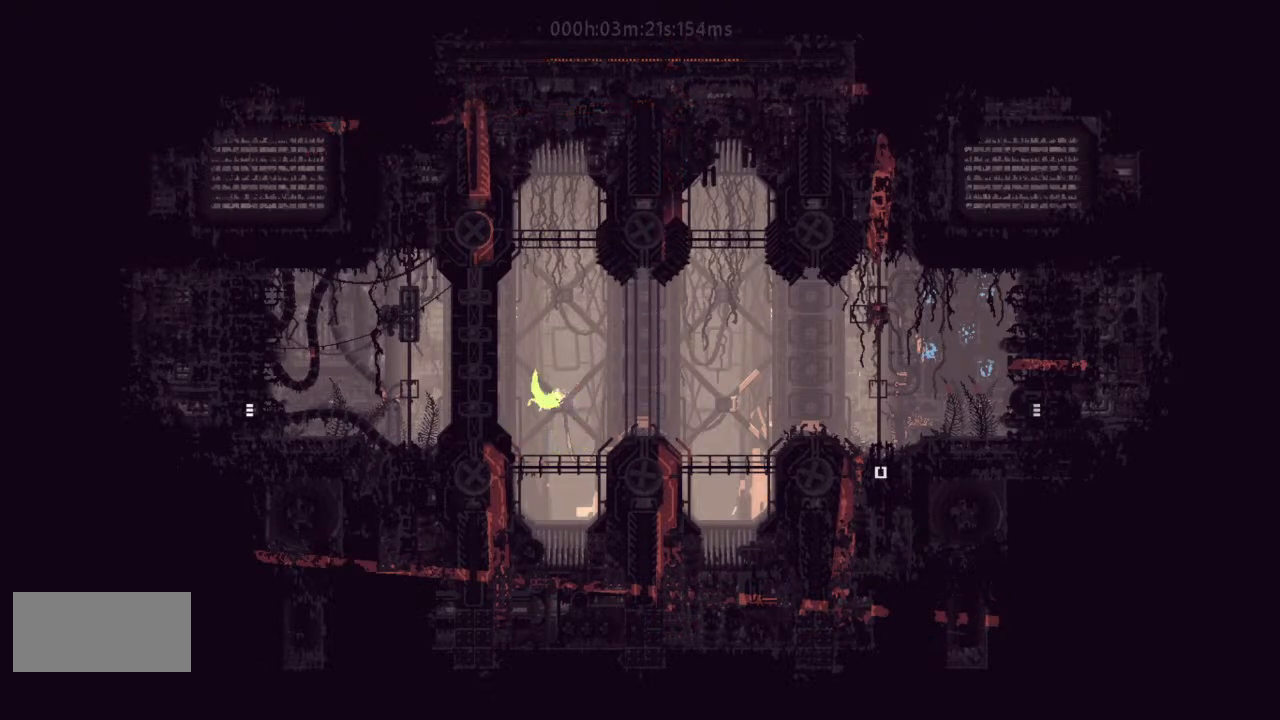
{"keys": ["r", "right"], "events": []}
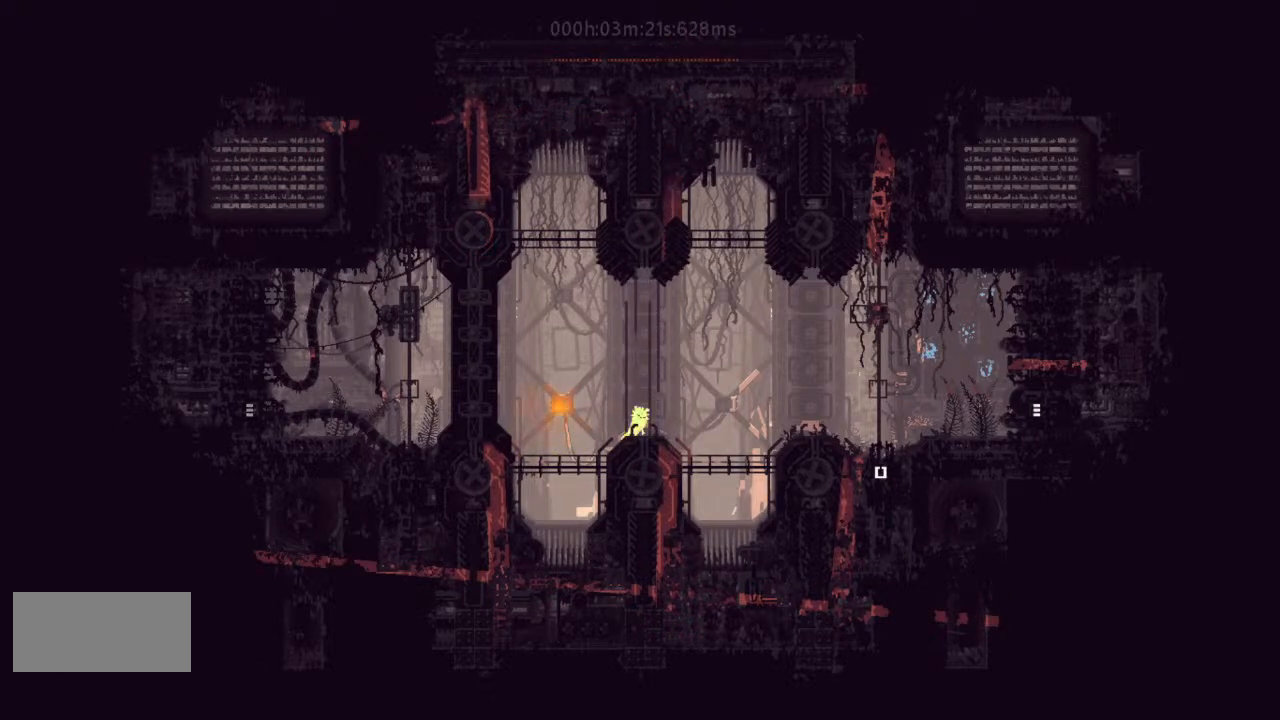
{"keys": ["j", "r", "right"], "events": [[300, "j", "down"]]}